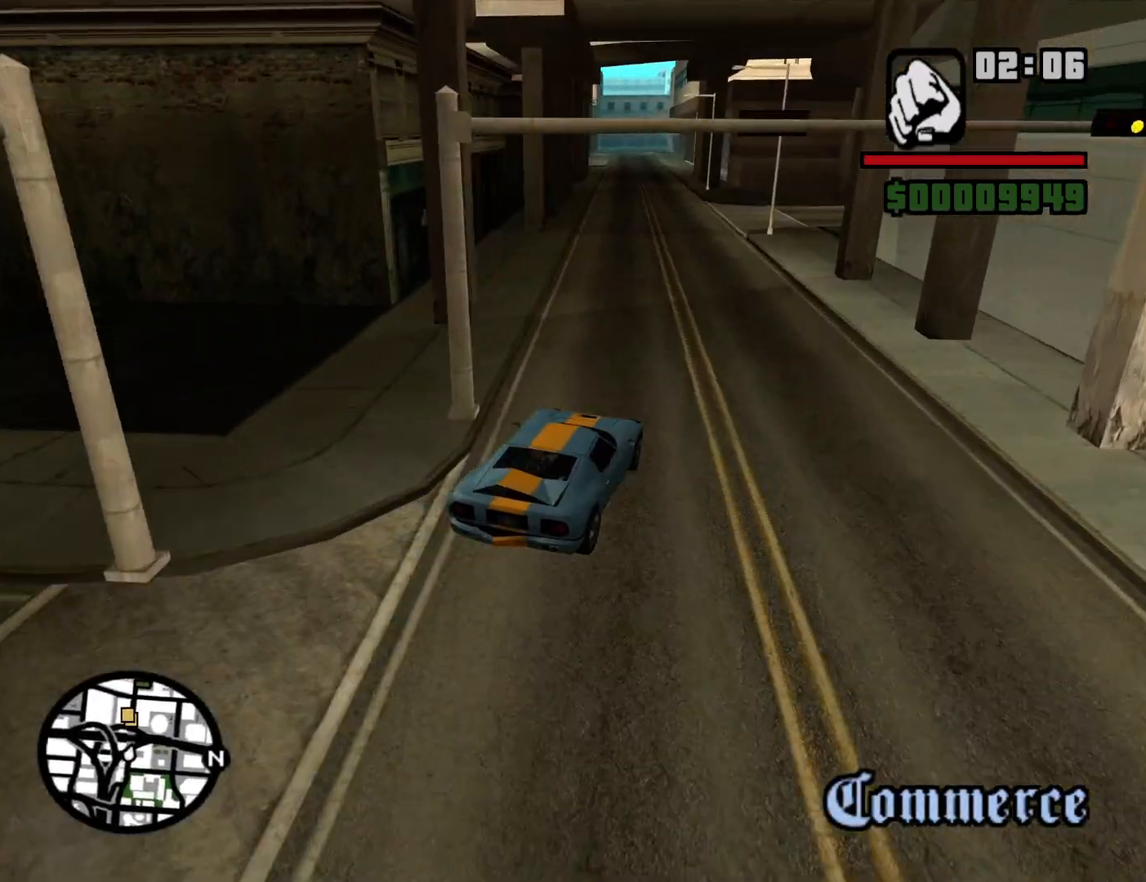
Gameplay with keyboard and mouse; each line is a JSON object with the keys and mouse buttons held at the frame after it. "events" lists presses ("down") and releases ("up") of "1", "2", "3", "4", "5", "6", "a", "alt", "c", "ctrl", "d", "down", "e", "escape", "f", "f1", "f2", "f3", "g", "h", "left", "num2", "q", "r", "right", "s", "shift", "space", "t", "tab", "up", "v", "w", "x", "z", "mouse_left", "mouse_middle", "mouse_right", "mouse_wheel_up" and "mouse_wheel_down" between this image and that frame as [ms after this image, input, new state], when the widget could be followed in between. "mouse_left", "mouse_middle", "mouse_right", "mouse_wheel_up", "mouse_wheel_down" = the "left", "middle", "right", "wheel_up", "wheel_down" buttons of the "mouse" list. No other keys are recorded. Mouse movement is not recorded.
{"keys": ["w"], "mouse": [], "events": [[134, "a", "up"], [234, "d", "down"], [384, "d", "up"]]}
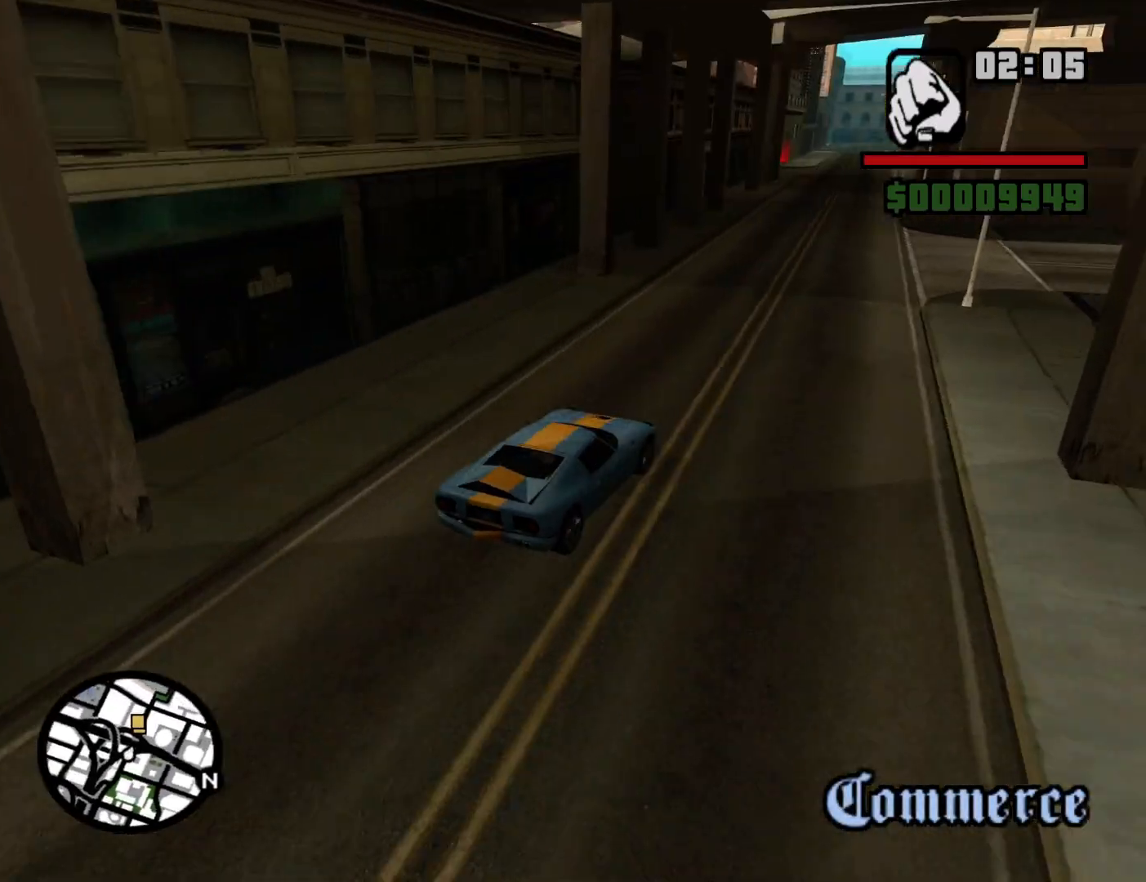
{"keys": ["w"], "mouse": [], "events": [[300, "a", "down"], [484, "a", "up"]]}
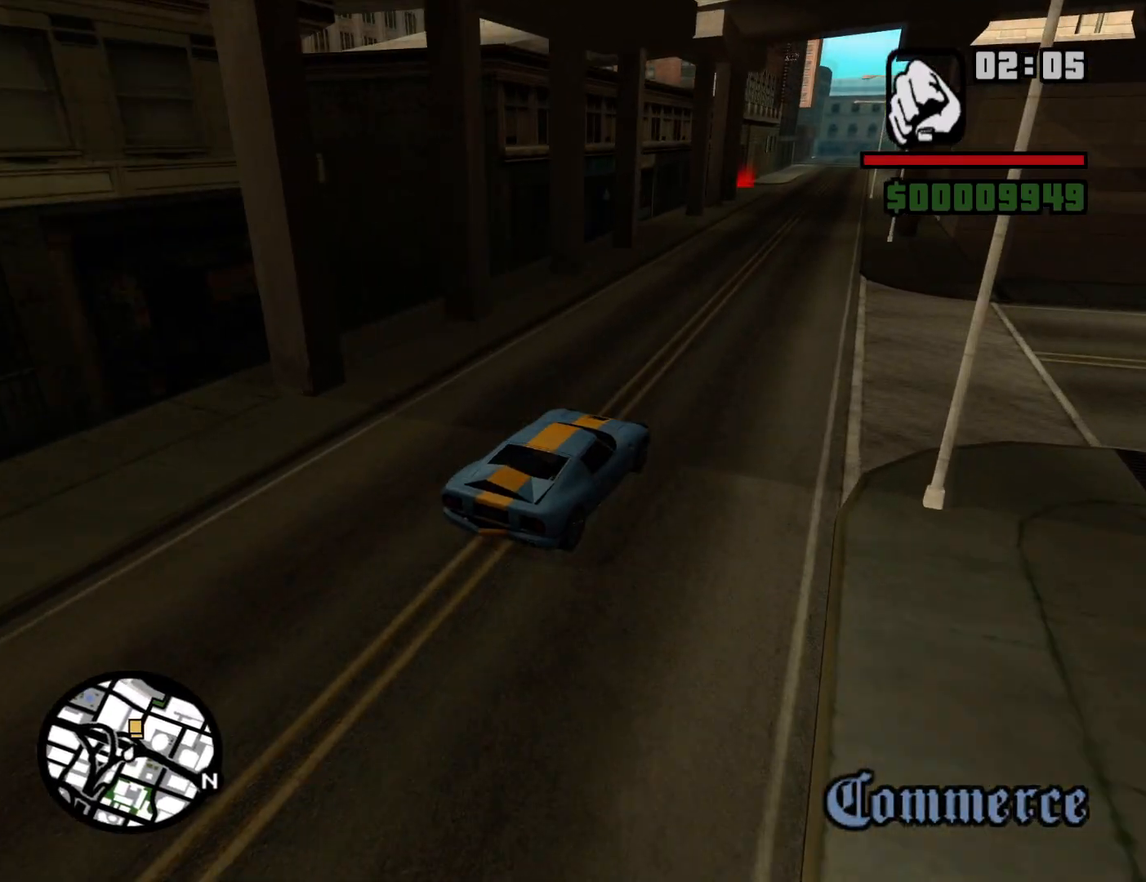
{"keys": ["w"], "mouse": [], "events": [[317, "a", "down"], [400, "a", "up"]]}
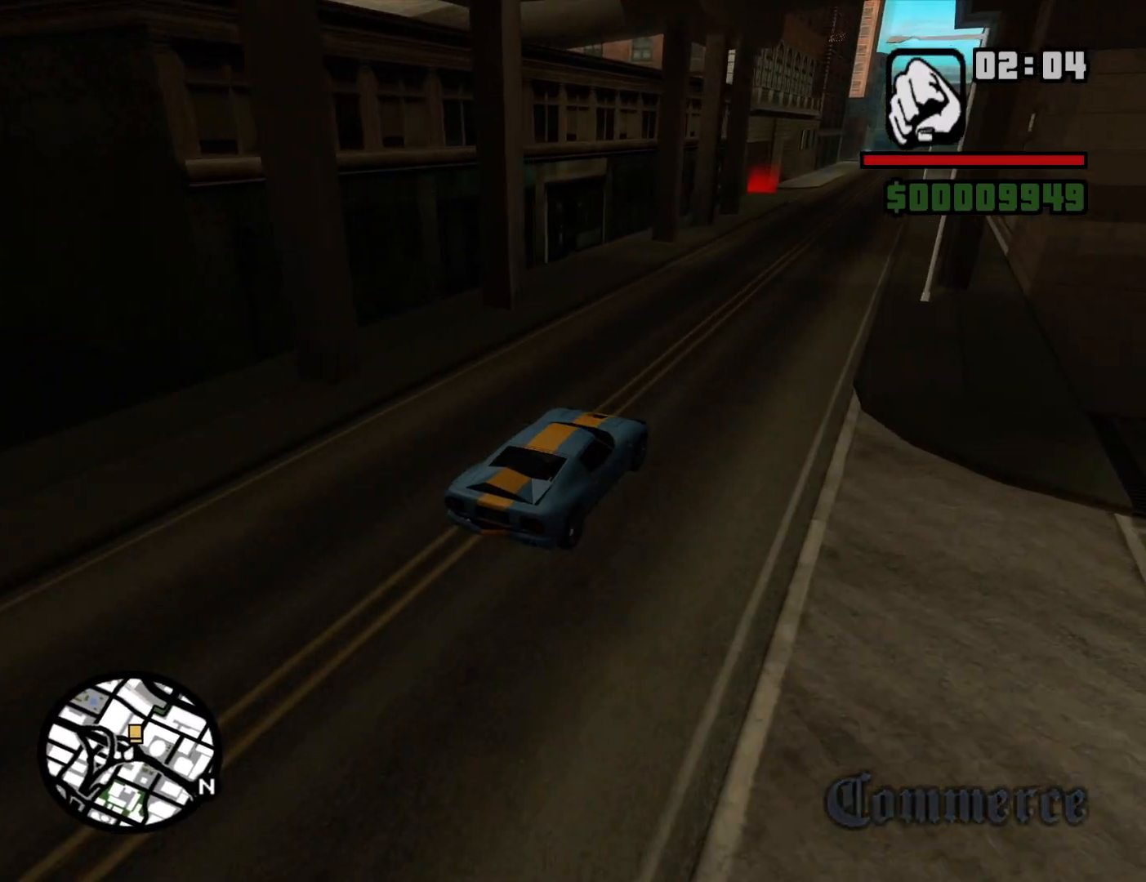
{"keys": ["w"], "mouse": [], "events": []}
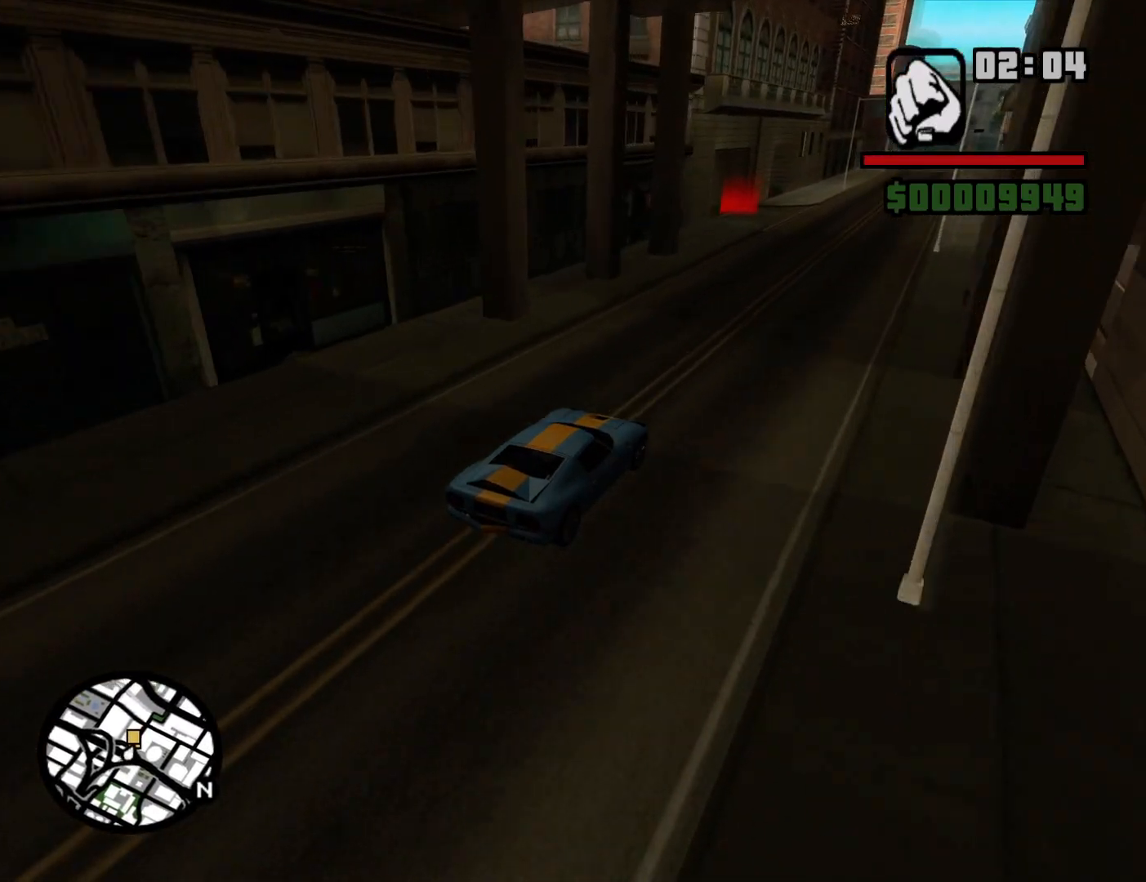
{"keys": ["s"], "mouse": [], "events": [[17, "a", "down"], [67, "a", "up"], [250, "w", "up"], [350, "s", "down"]]}
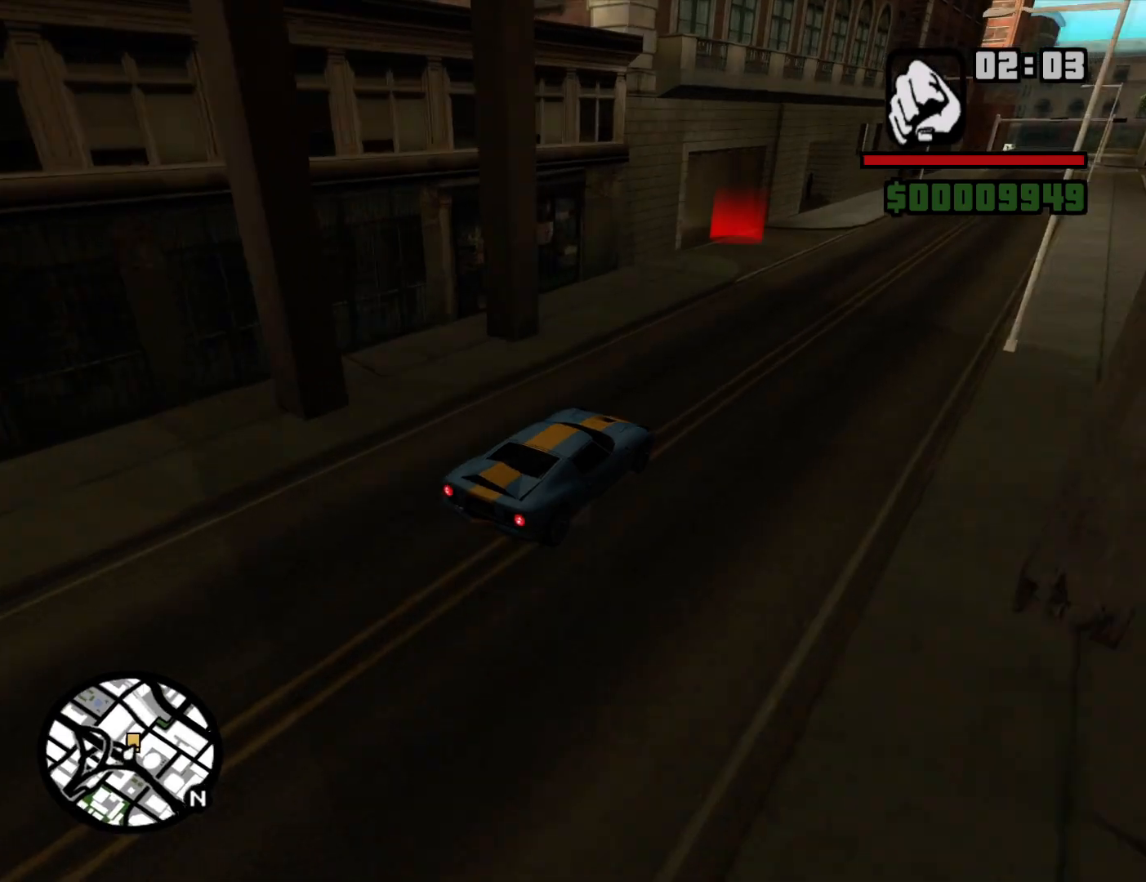
{"keys": ["a"], "mouse": [], "events": [[400, "a", "down"], [450, "s", "up"]]}
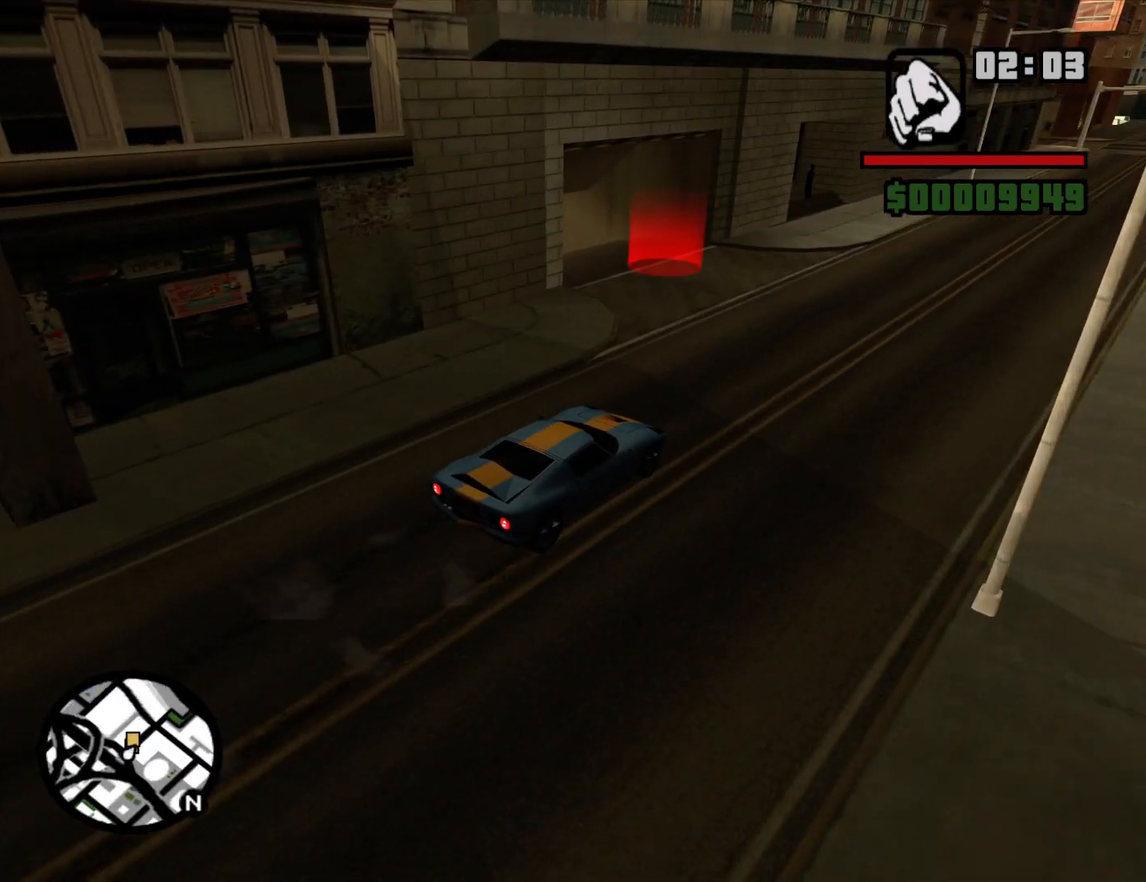
{"keys": ["a"], "mouse": [], "events": [[234, "a", "up"], [417, "a", "down"], [417, "s", "down"], [467, "s", "up"]]}
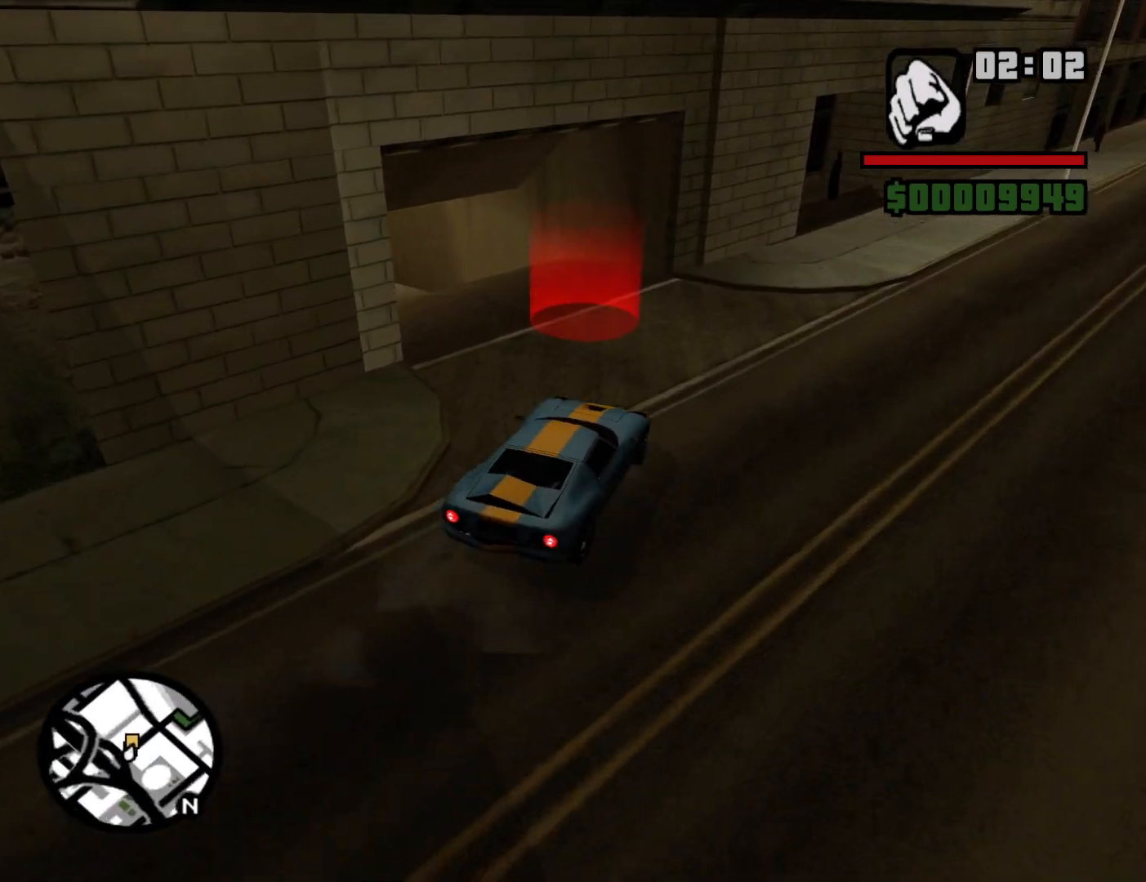
{"keys": ["a"], "mouse": [], "events": []}
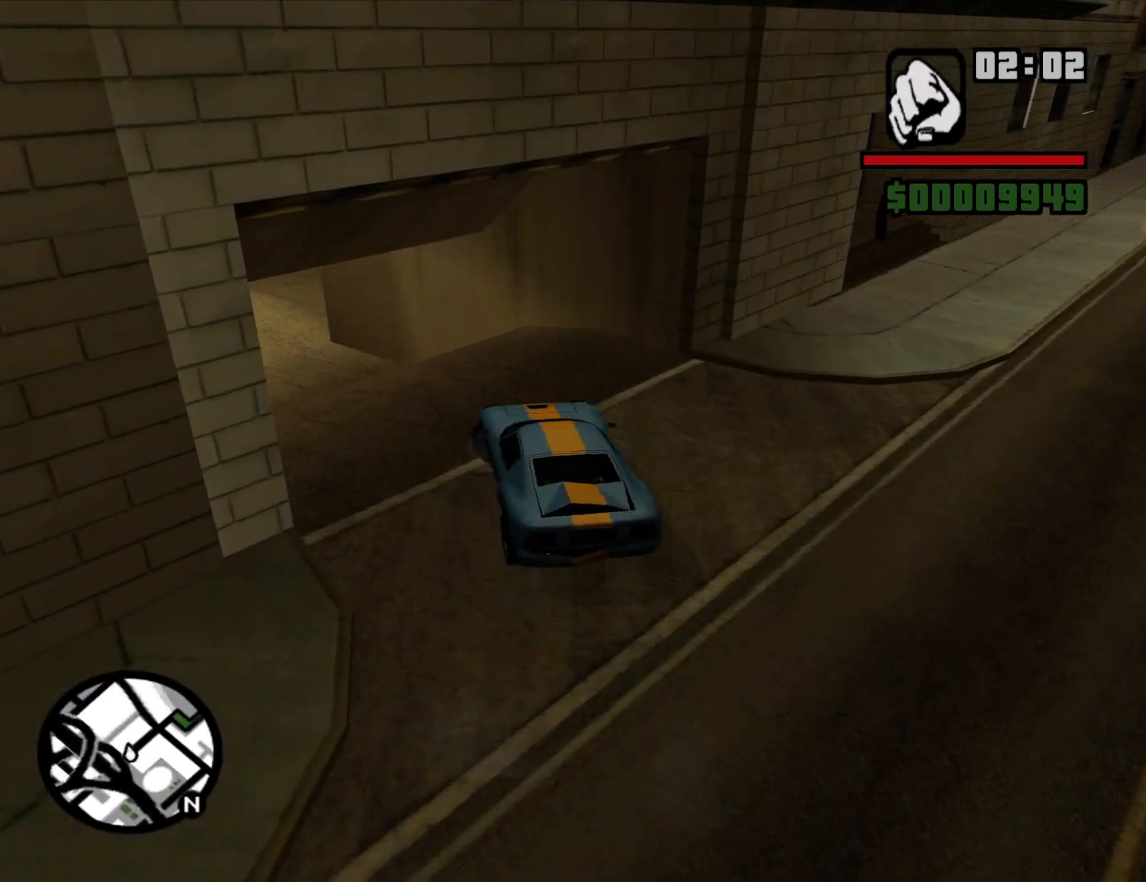
{"keys": ["d", "w"], "mouse": [], "events": [[167, "a", "up"], [167, "w", "down"], [367, "d", "down"]]}
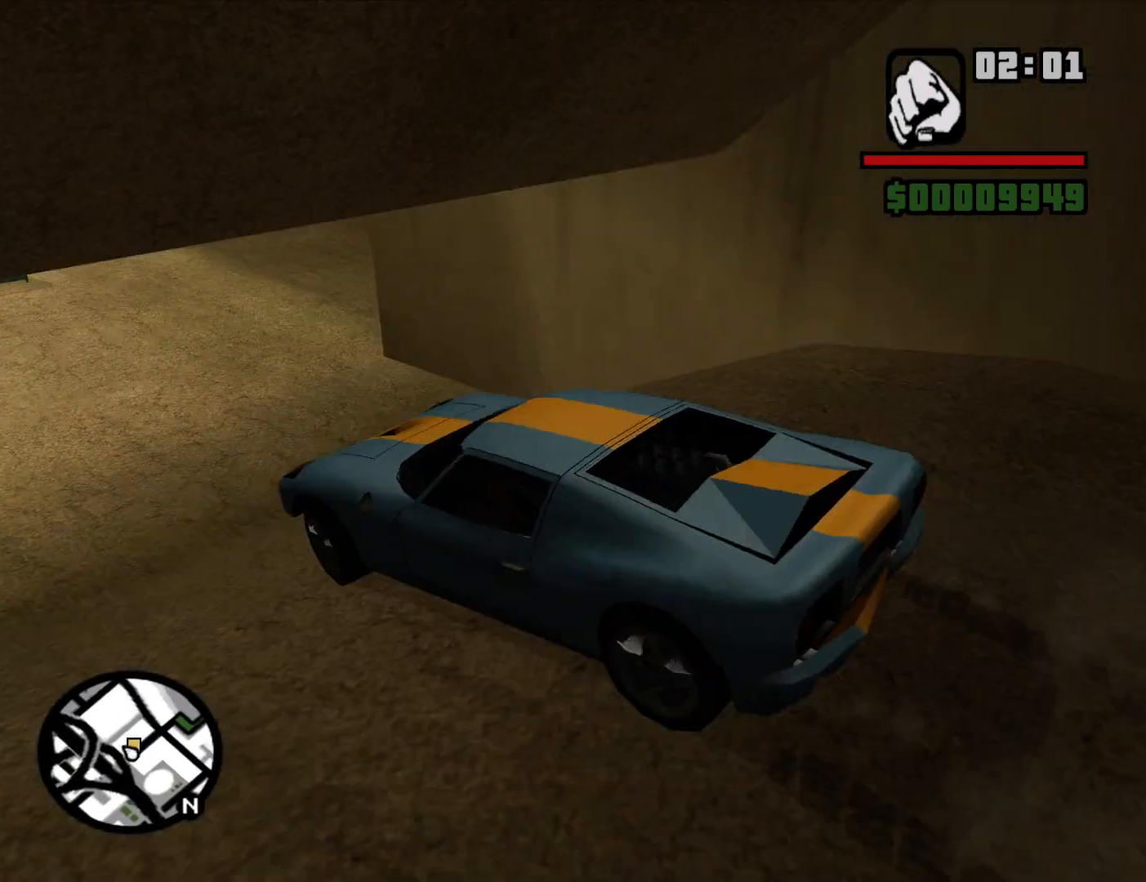
{"keys": ["d", "w"], "mouse": [], "events": []}
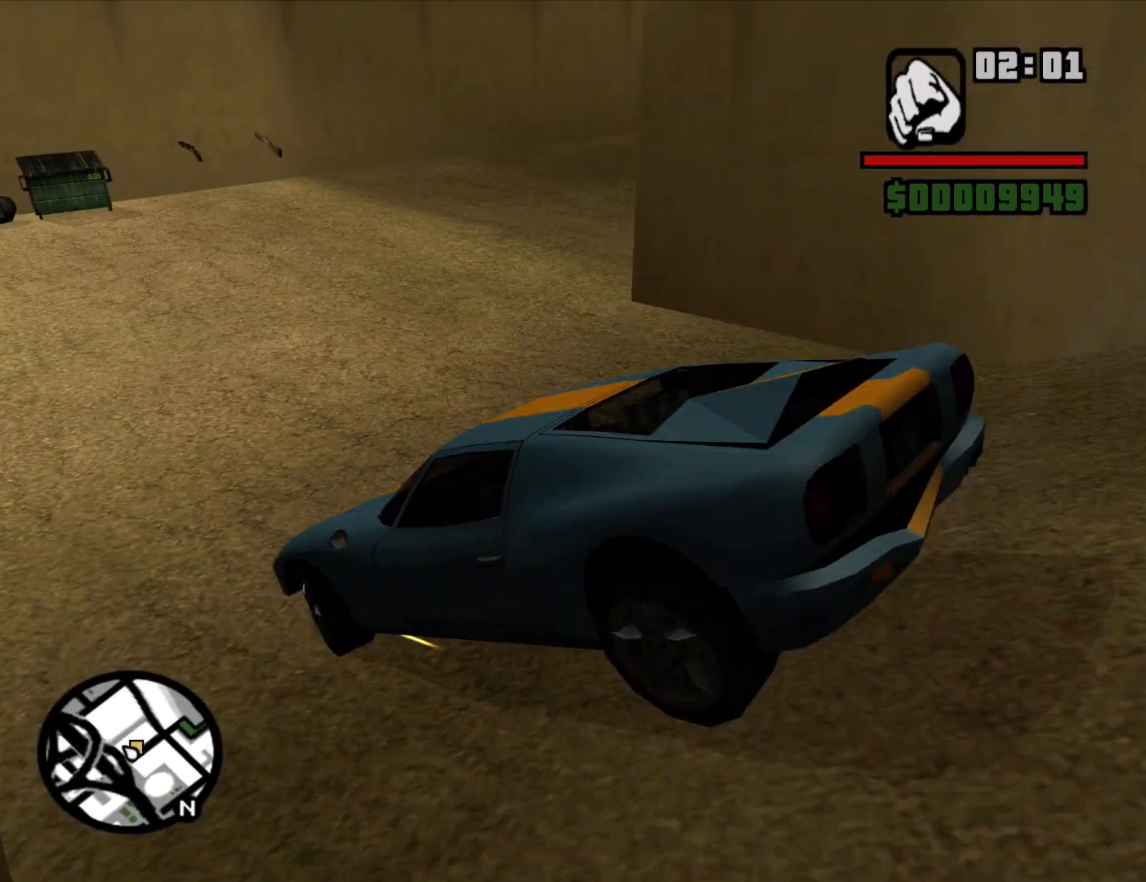
{"keys": ["w"], "mouse": [], "events": [[434, "d", "up"]]}
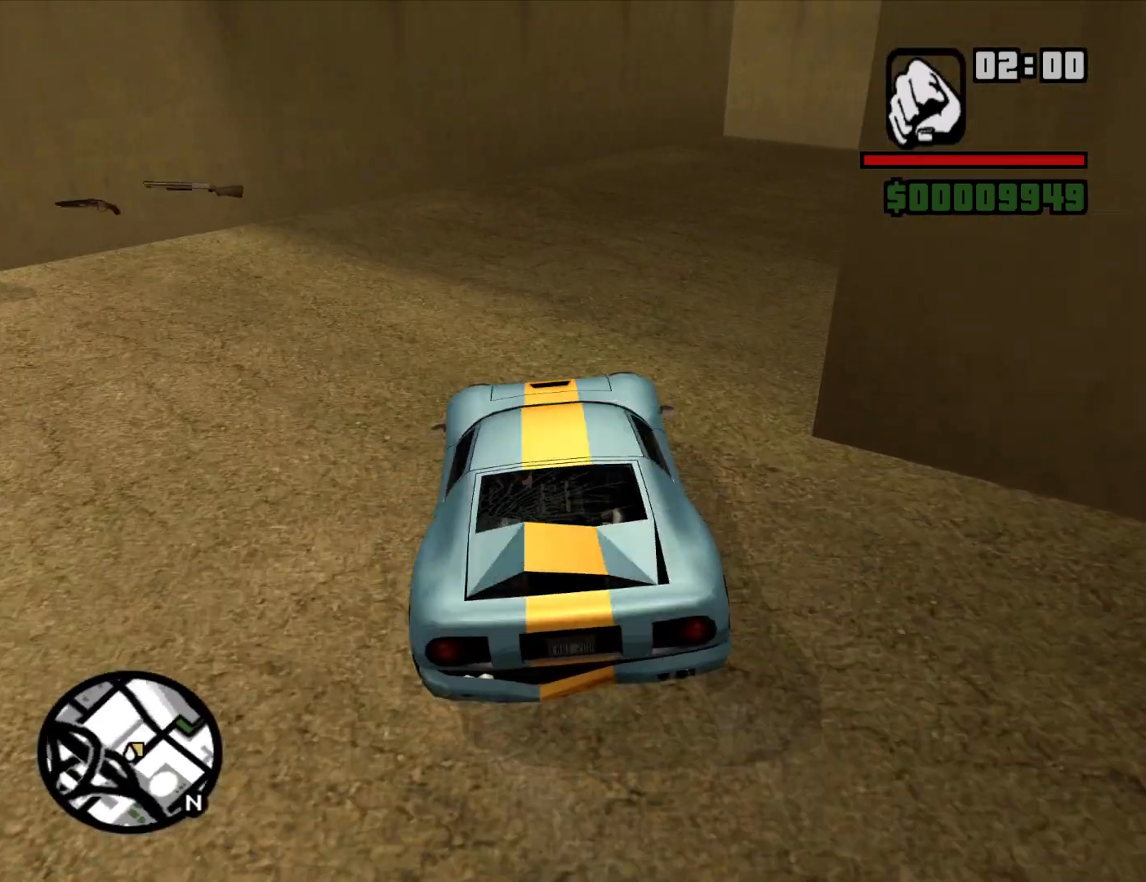
{"keys": ["d"], "mouse": [], "events": [[84, "d", "down"], [367, "w", "up"]]}
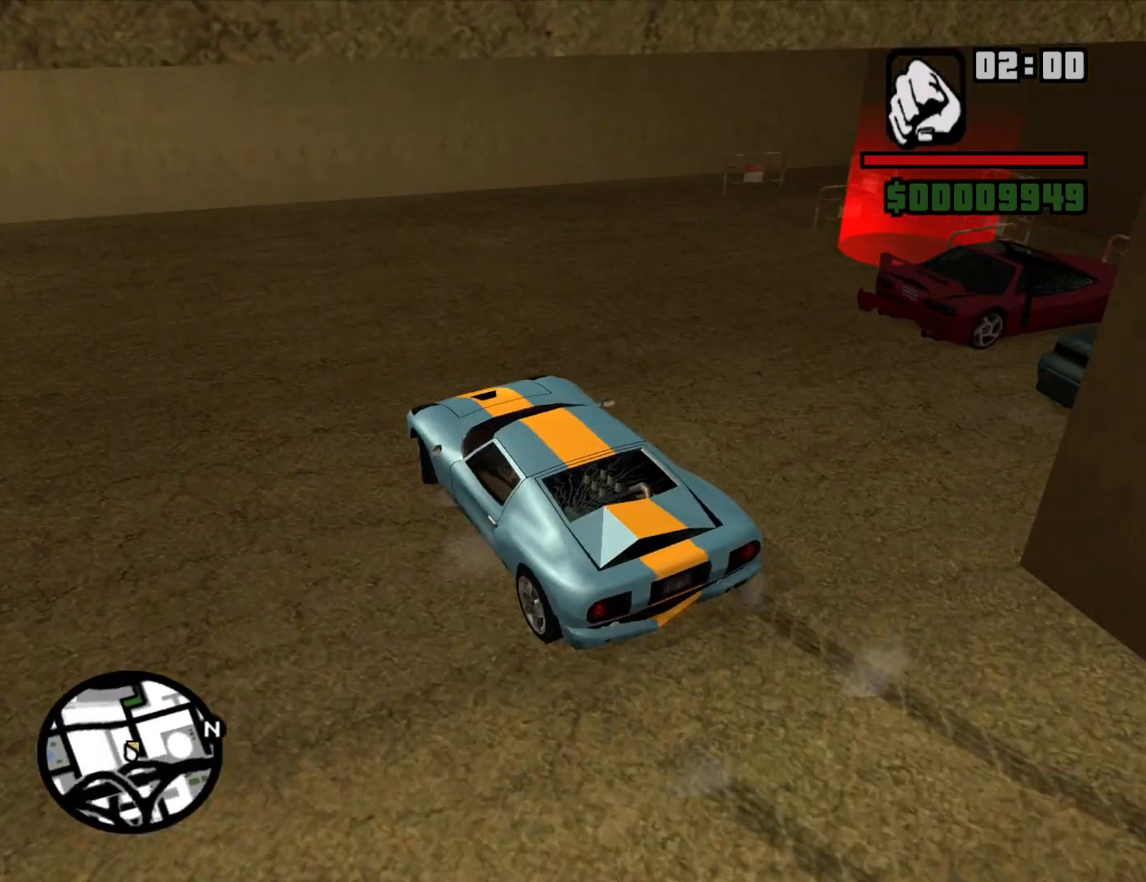
{"keys": ["d", "space"], "mouse": [], "events": [[234, "space", "down"]]}
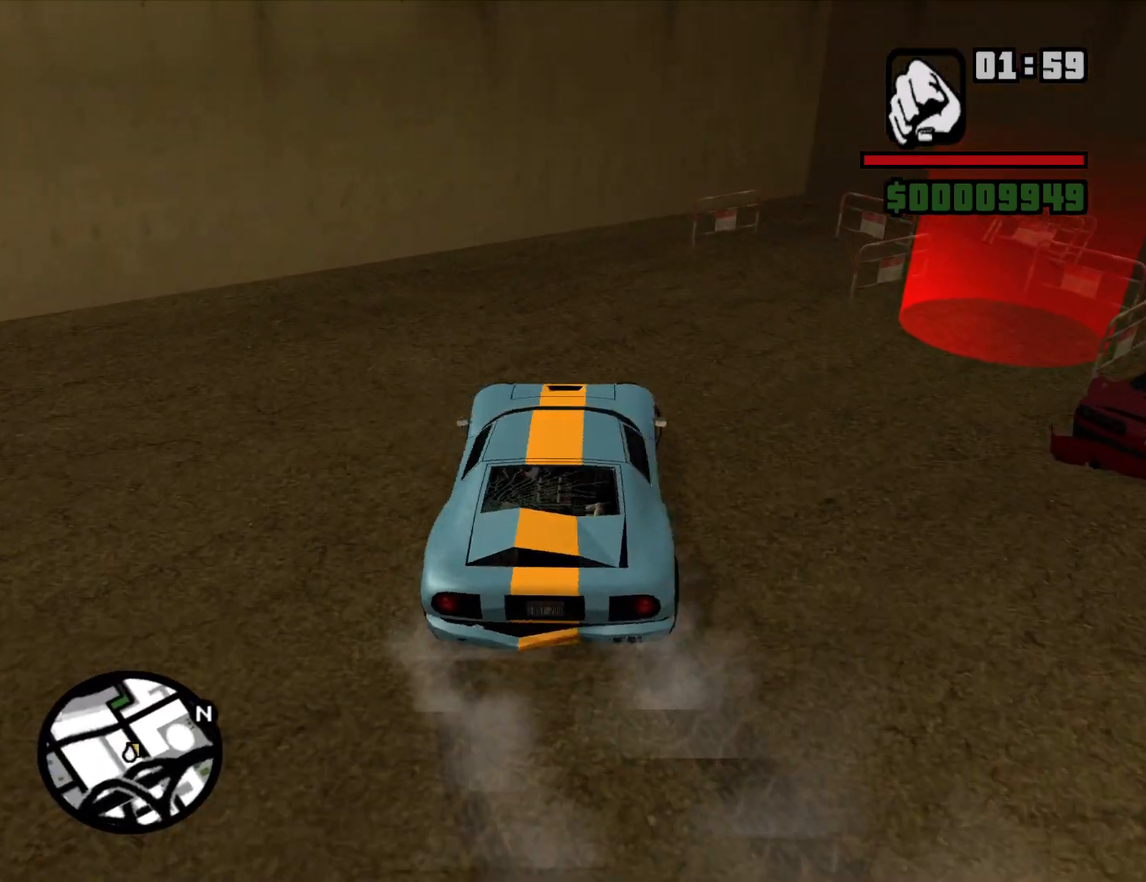
{"keys": ["a", "w"], "mouse": [], "events": [[67, "space", "up"], [300, "d", "up"], [384, "a", "down"], [484, "w", "down"]]}
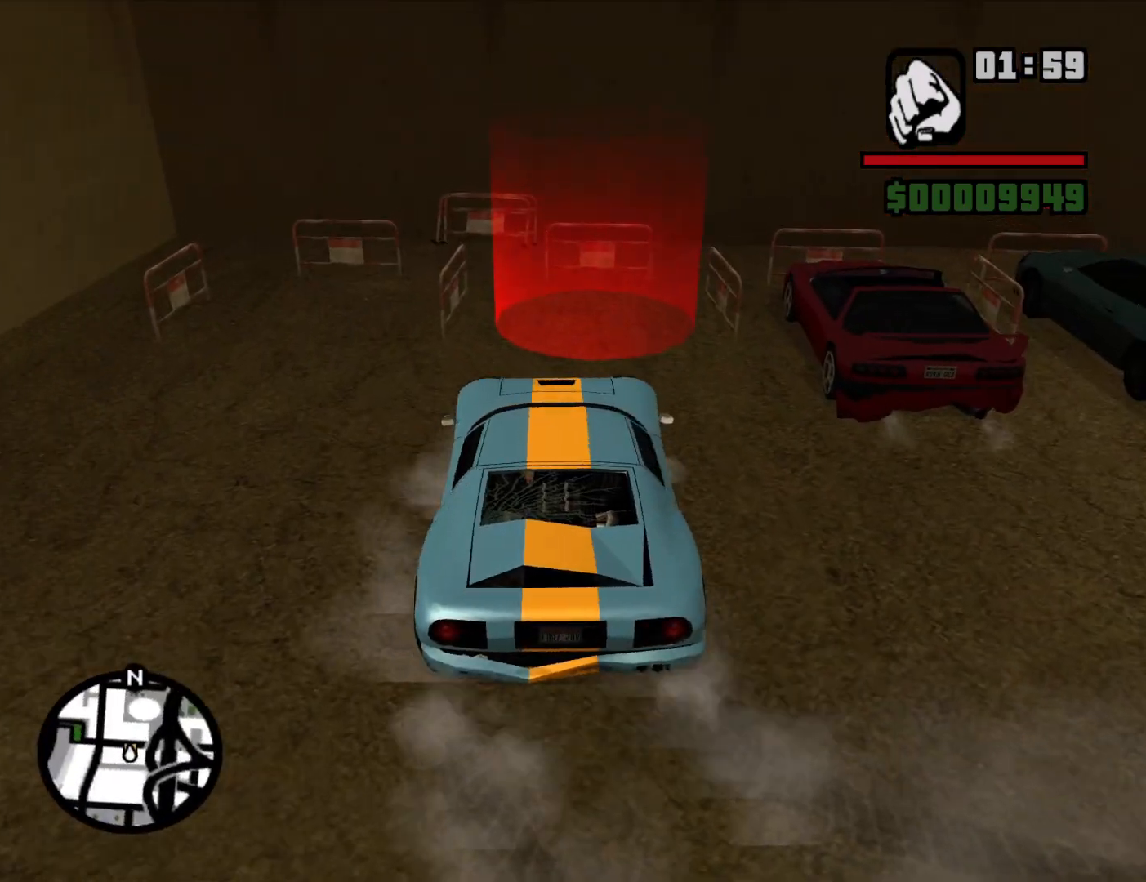
{"keys": ["a"], "mouse": [], "events": [[34, "a", "up"], [167, "d", "down"], [167, "w", "up"], [367, "d", "up"], [450, "a", "down"]]}
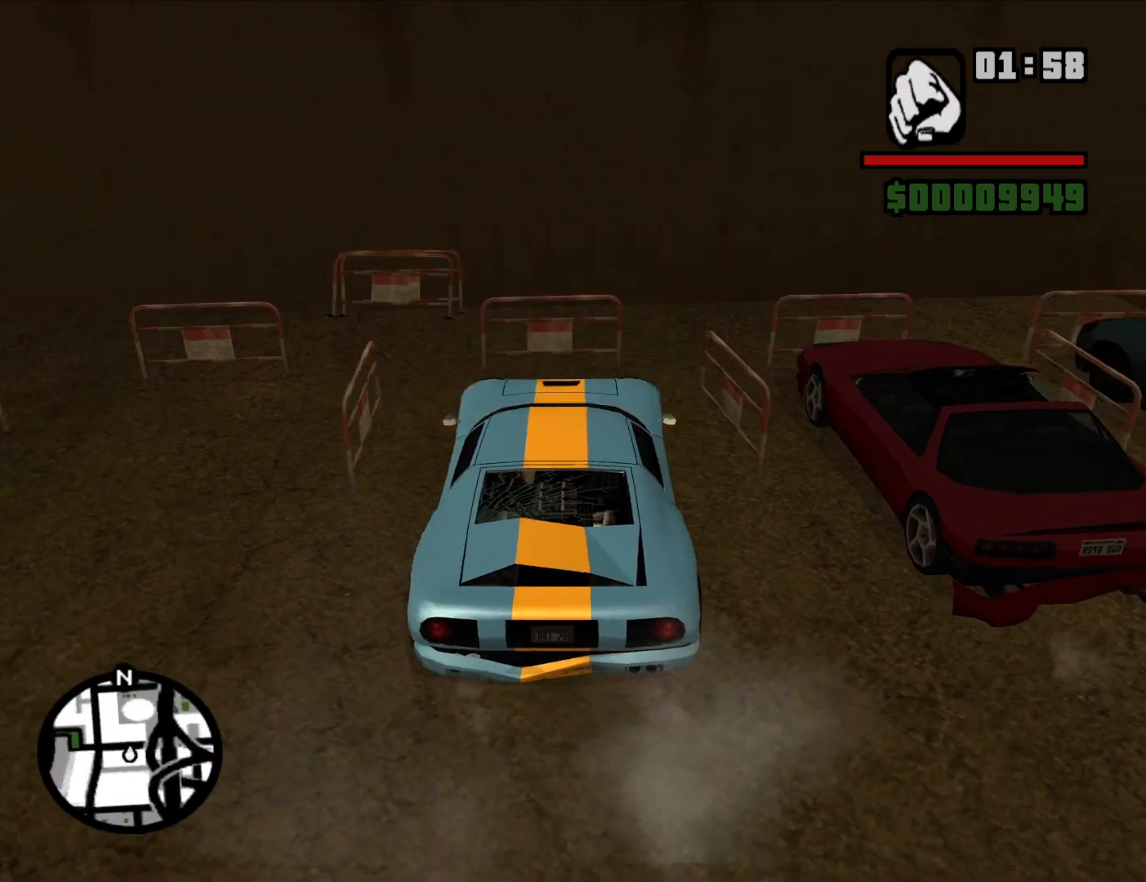
{"keys": ["f"], "mouse": [], "events": [[50, "s", "down"], [134, "a", "up"], [184, "f", "down"], [284, "s", "up"]]}
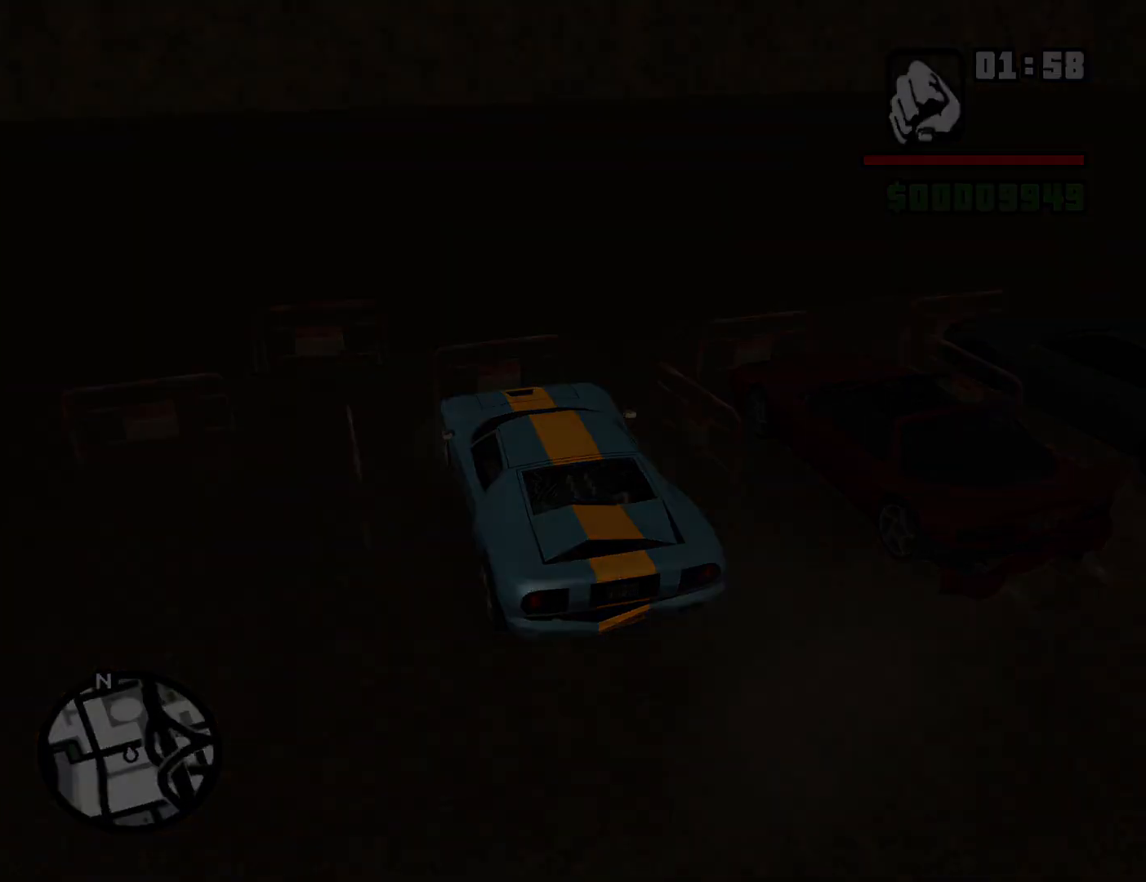
{"keys": [], "mouse": [], "events": [[17, "f", "up"]]}
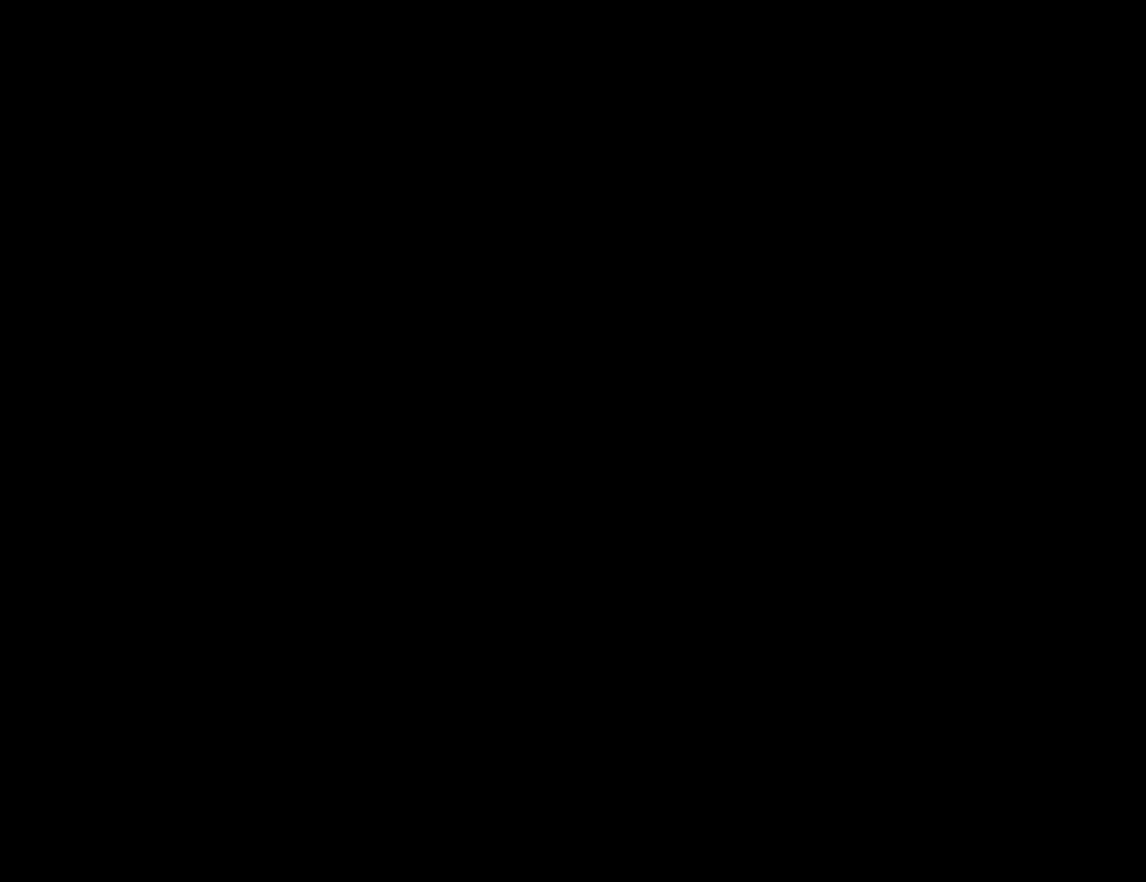
{"keys": ["a", "w"], "mouse": [], "events": [[117, "a", "down"], [117, "w", "down"]]}
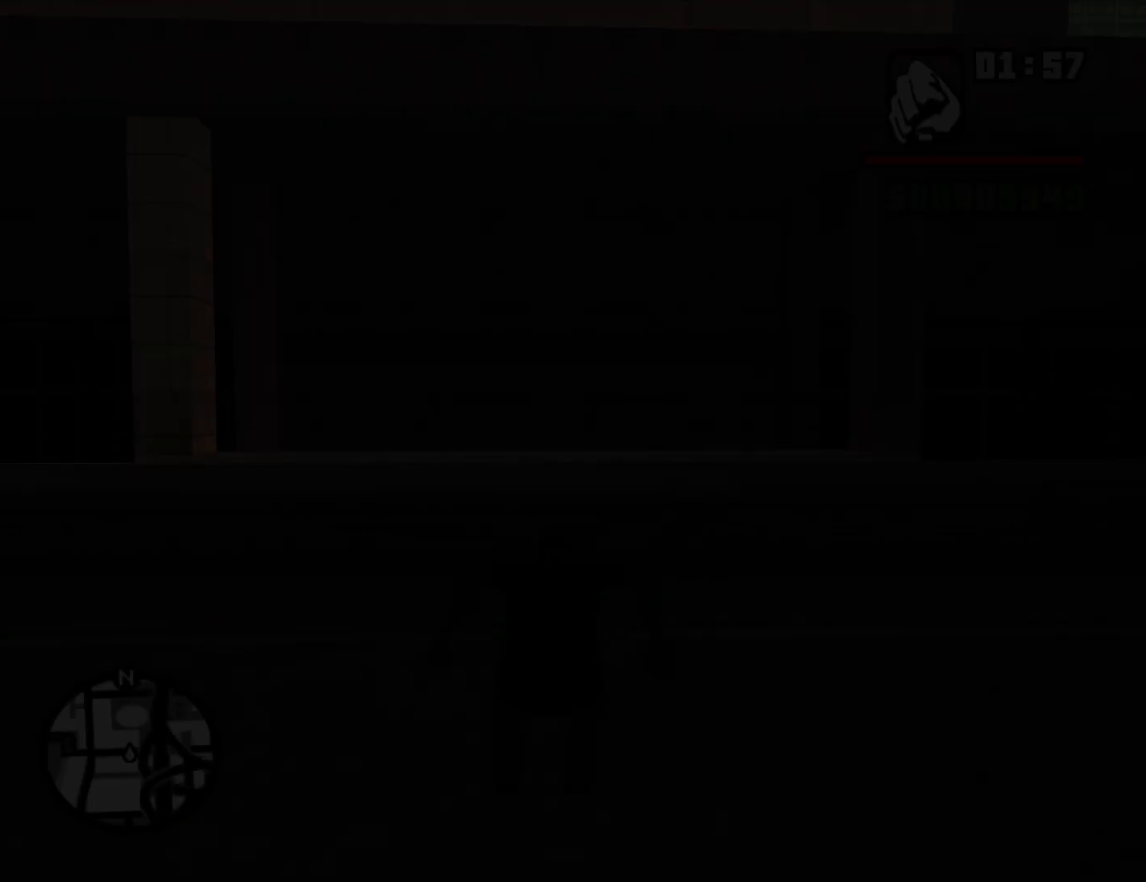
{"keys": ["a", "space", "w"], "mouse": [], "events": [[417, "space", "down"]]}
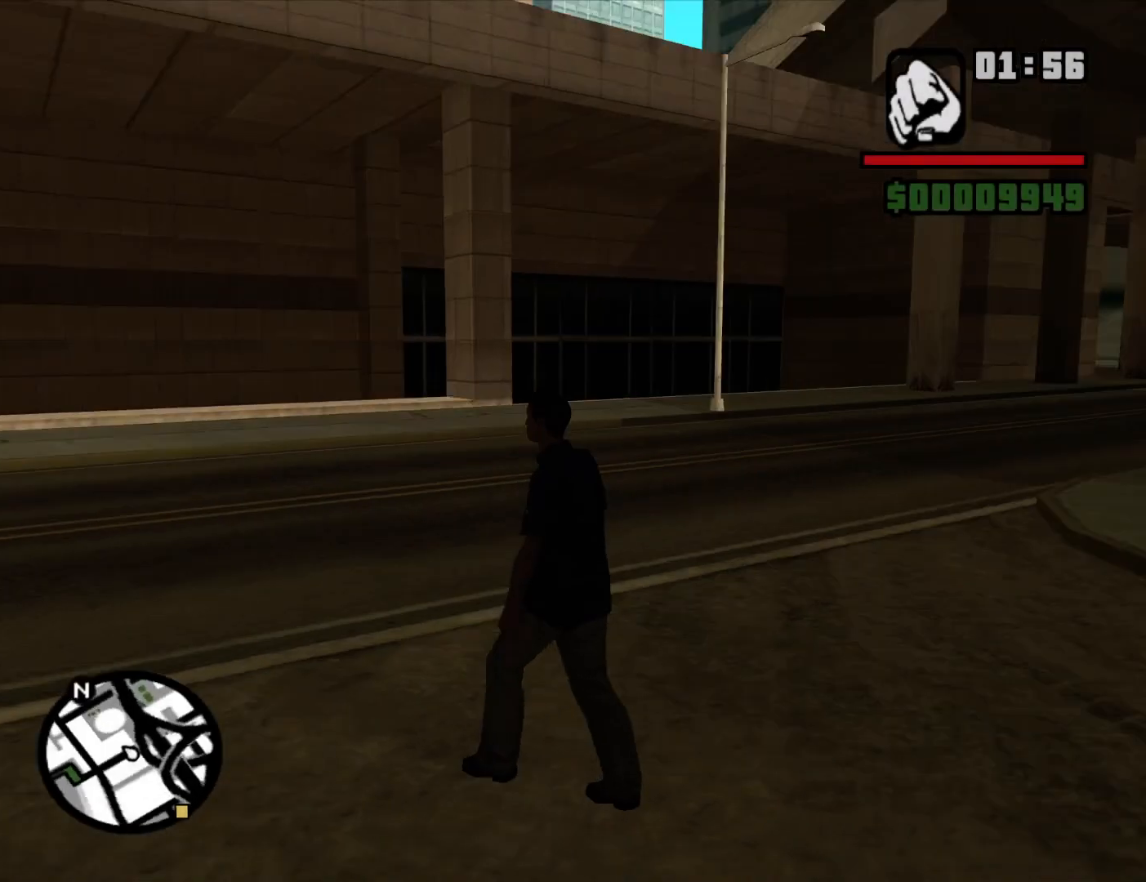
{"keys": ["space", "w"], "mouse": [], "events": [[17, "space", "up"], [117, "space", "down"], [150, "w", "up"], [200, "space", "up"], [300, "space", "down"], [300, "w", "down"], [384, "space", "up"], [484, "a", "up"], [484, "space", "down"]]}
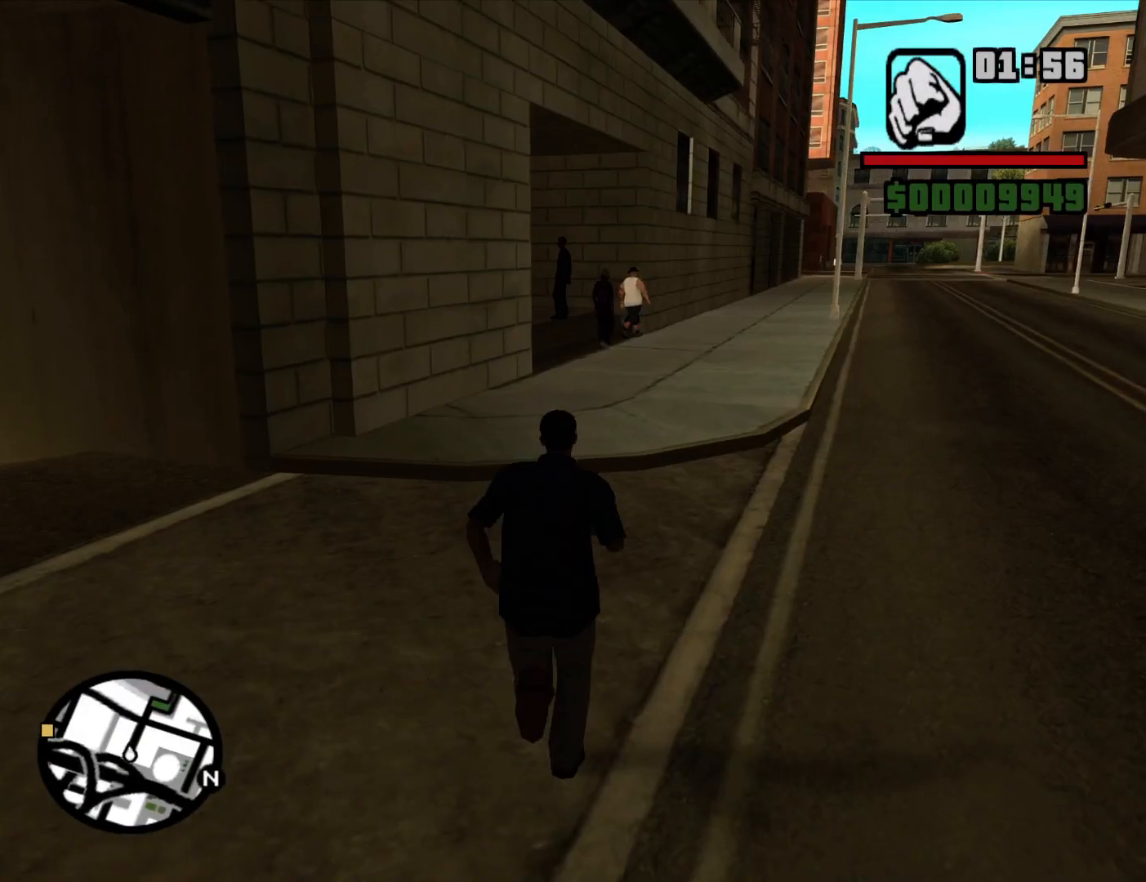
{"keys": ["d", "w"], "mouse": [], "events": [[84, "space", "up"], [167, "space", "down"], [217, "d", "down"], [267, "space", "up"], [400, "space", "down"], [500, "space", "up"]]}
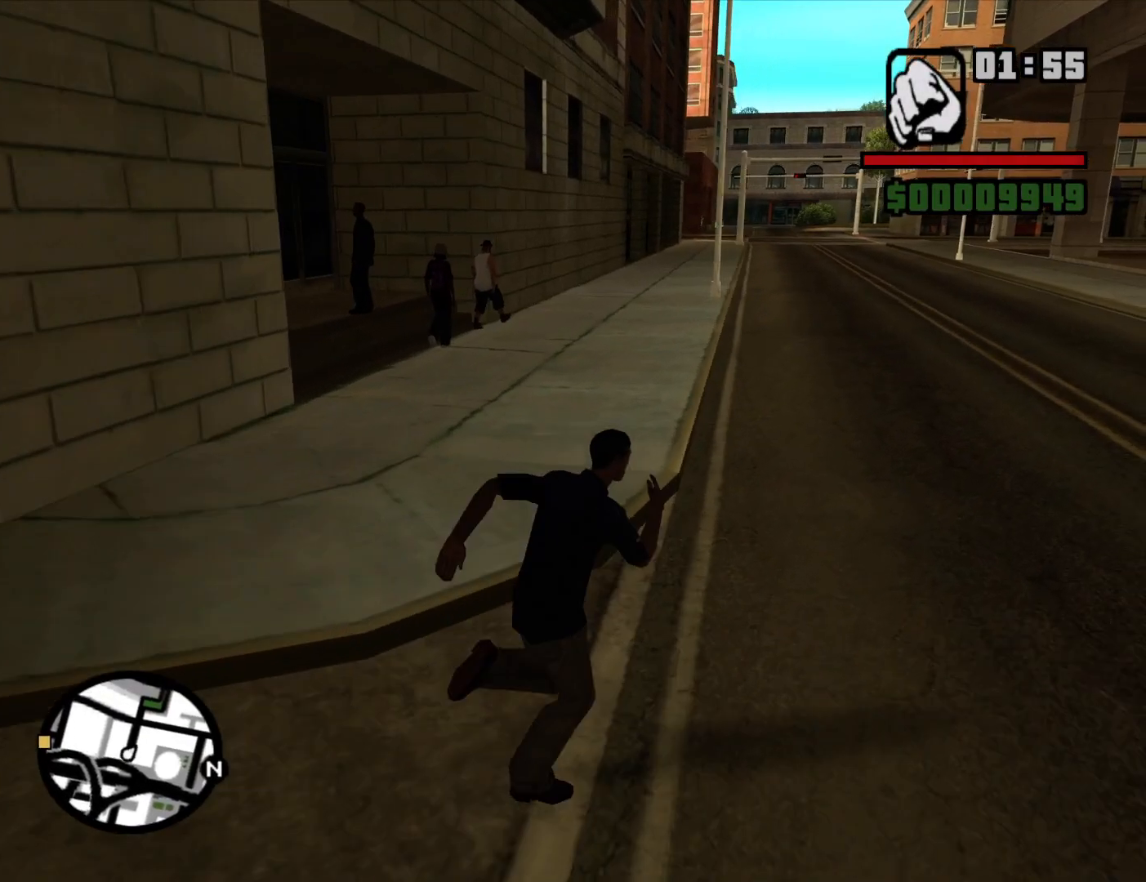
{"keys": ["d", "s"], "mouse": [], "events": [[100, "space", "down"], [184, "space", "up"], [284, "space", "down"], [334, "w", "up"], [367, "space", "up"], [467, "s", "down"]]}
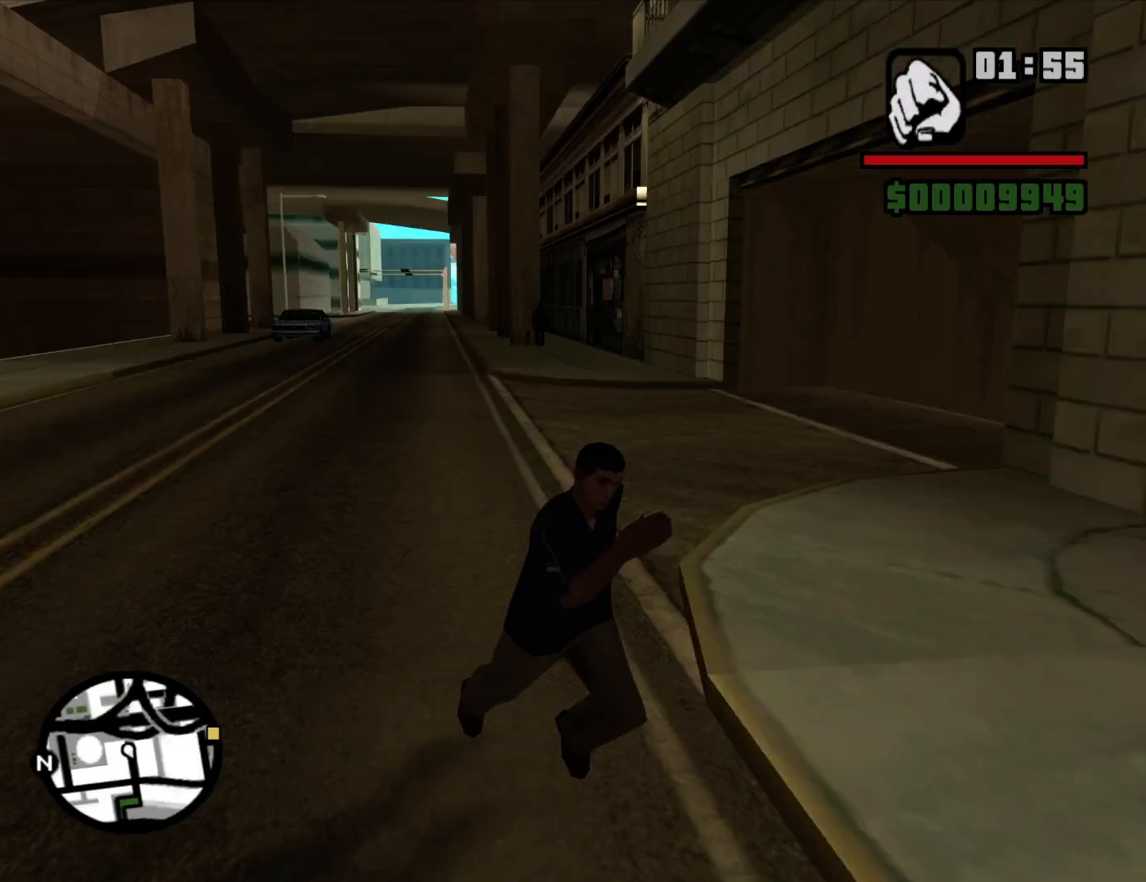
{"keys": ["a", "s"], "mouse": [], "events": [[17, "space", "down"], [67, "space", "up"], [117, "d", "up"], [150, "space", "down"], [250, "space", "up"], [384, "space", "down"], [434, "a", "down"], [434, "space", "up"]]}
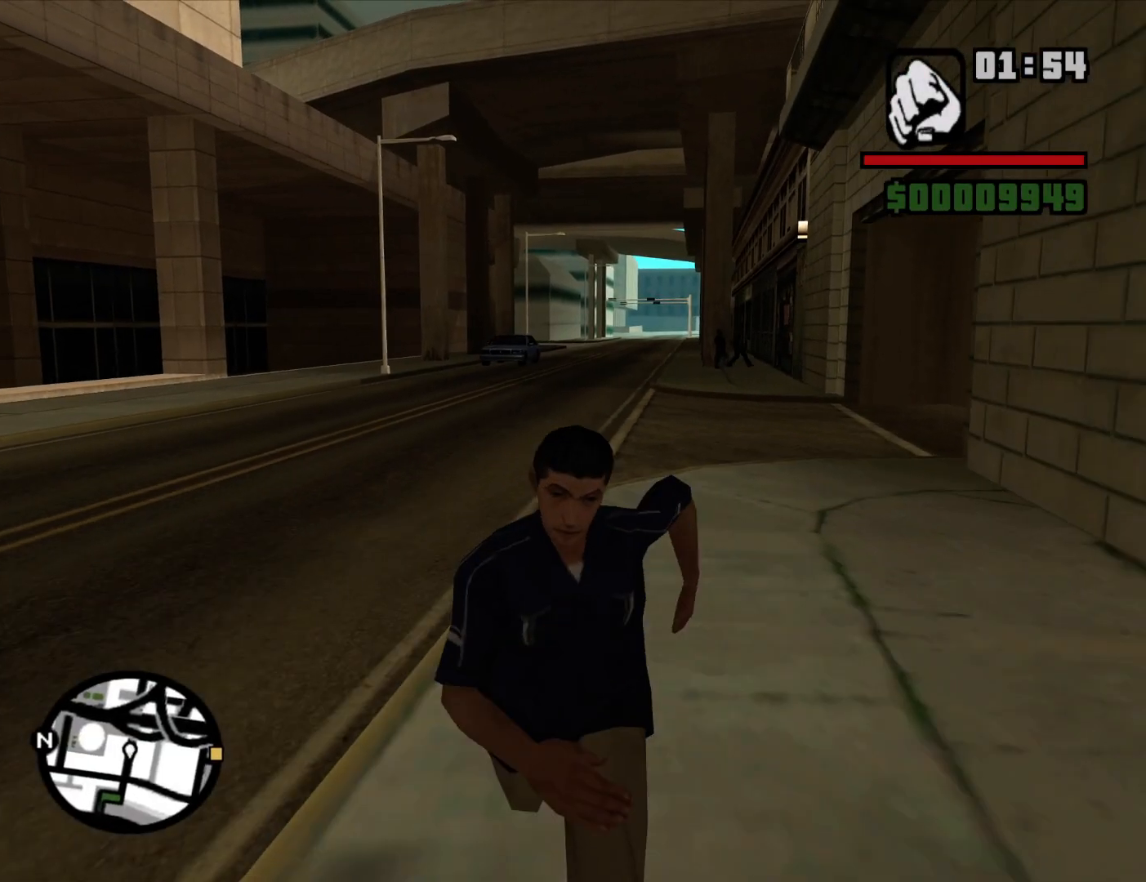
{"keys": ["a", "w"], "mouse": [], "events": [[84, "s", "up"], [84, "space", "down"], [134, "space", "up"], [167, "w", "down"], [267, "space", "down"], [317, "space", "up"], [400, "space", "down"], [500, "space", "up"]]}
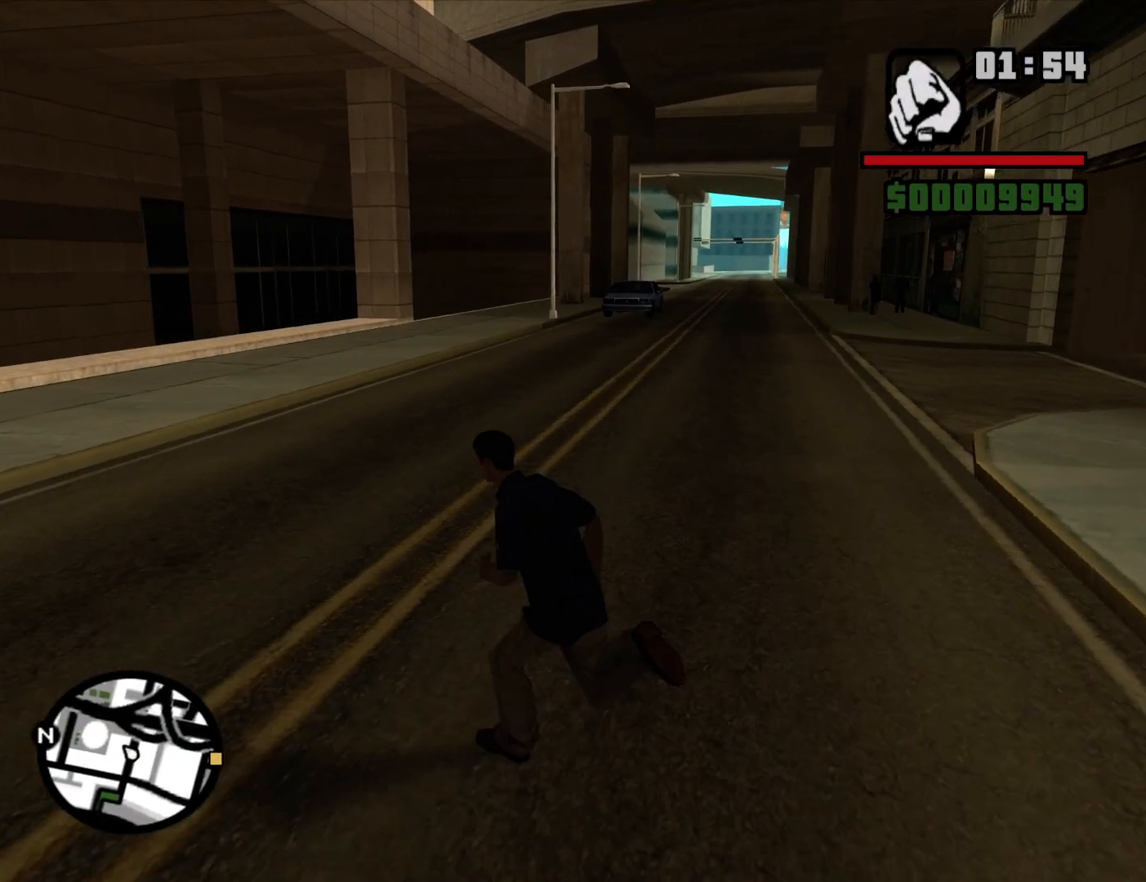
{"keys": ["w"], "mouse": [], "events": [[100, "space", "down"], [134, "a", "up"], [134, "space", "up"], [234, "space", "down"], [334, "space", "up"], [417, "space", "down"], [467, "space", "up"]]}
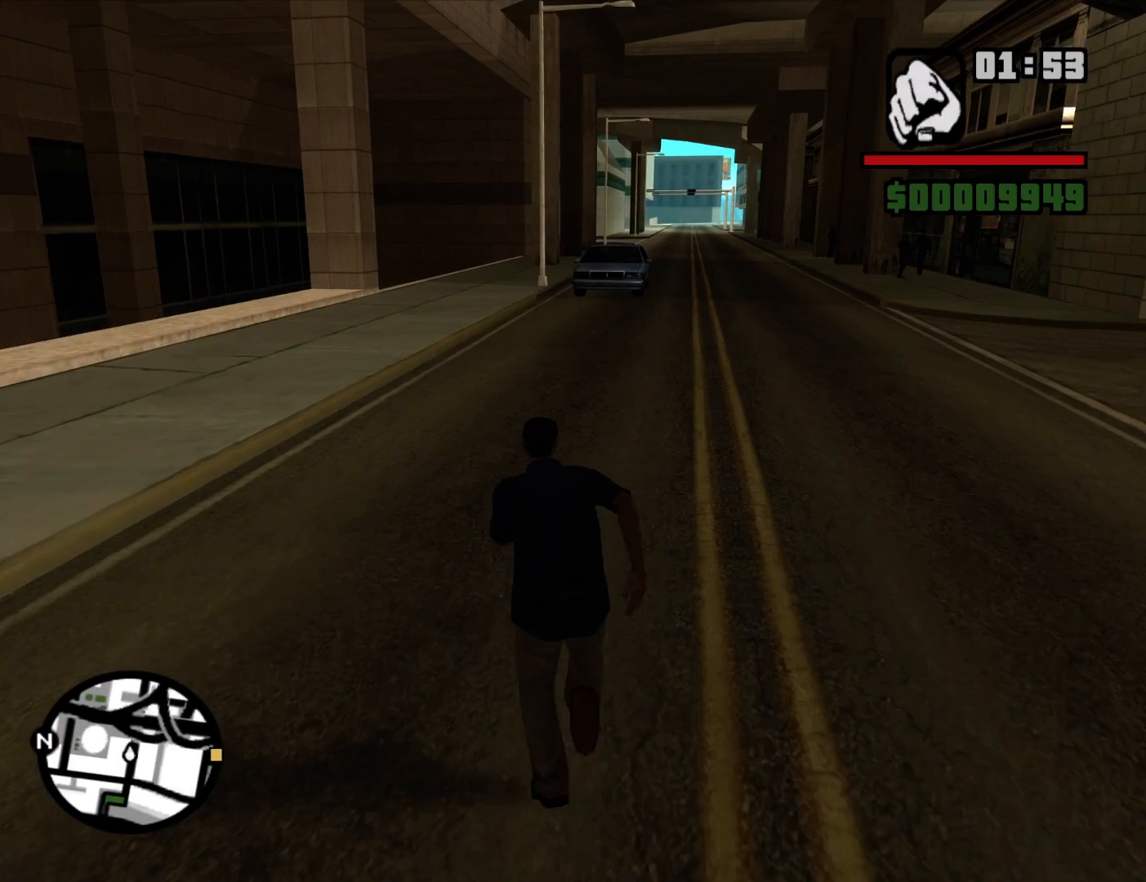
{"keys": ["w"], "mouse": [], "events": [[67, "space", "down"], [150, "space", "up"], [250, "space", "down"], [300, "space", "up"], [384, "space", "down"], [484, "space", "up"]]}
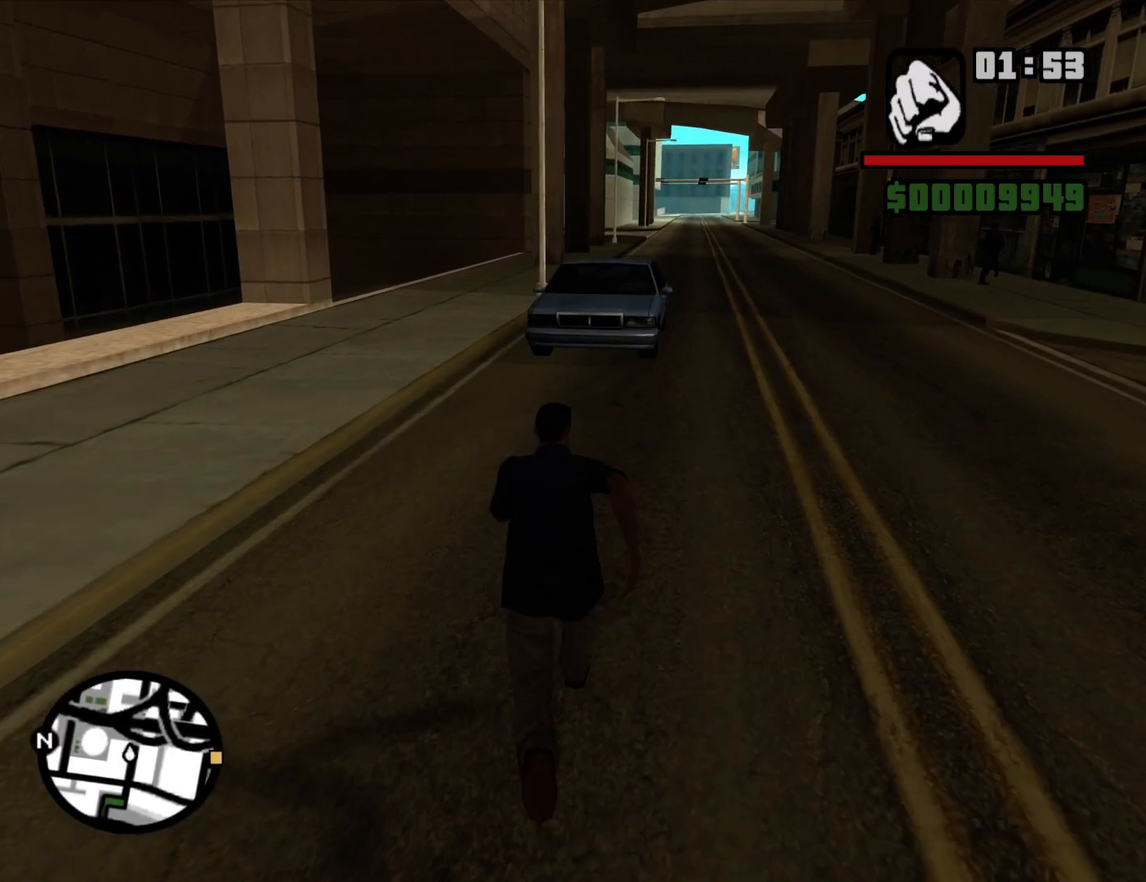
{"keys": ["a", "space", "w"], "mouse": [], "events": [[84, "space", "down"], [117, "space", "up"], [267, "a", "down"], [267, "space", "down"], [367, "space", "up"], [450, "space", "down"]]}
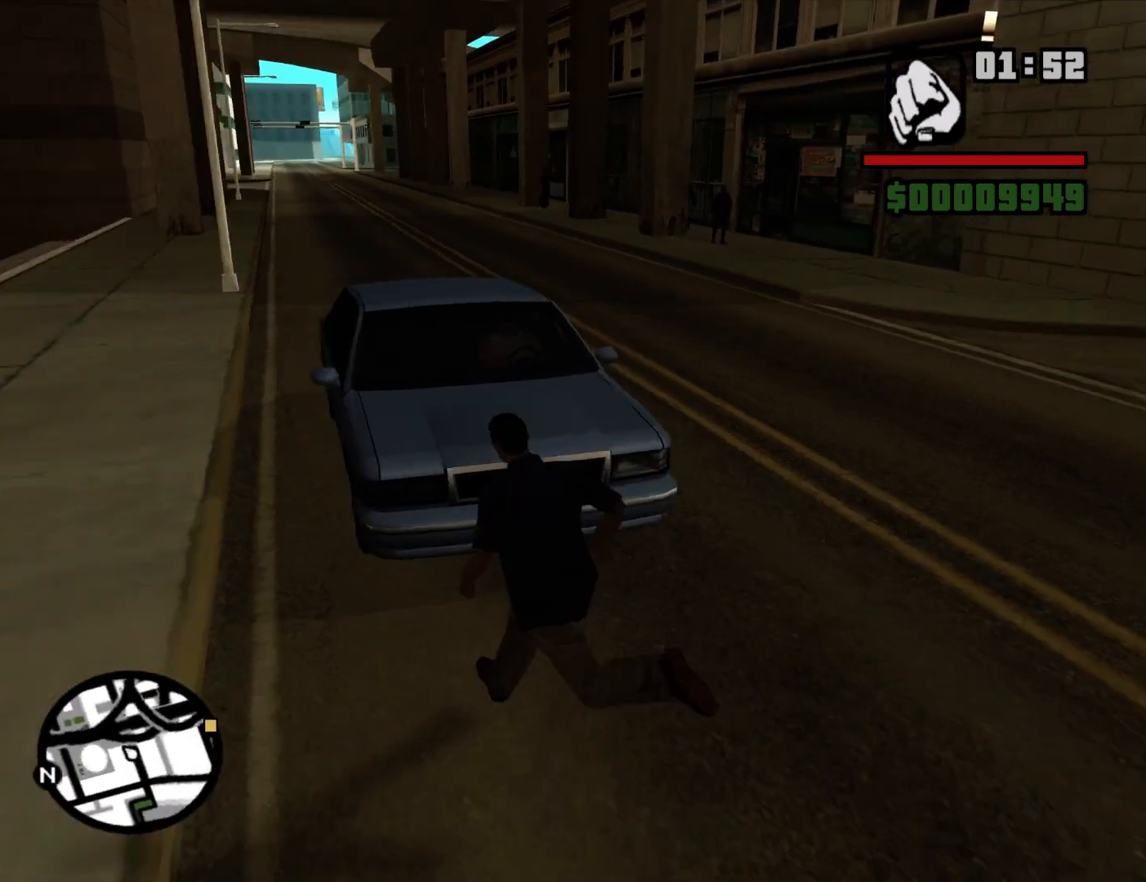
{"keys": ["f"], "mouse": [], "events": [[50, "space", "up"], [134, "space", "down"], [234, "f", "down"], [284, "space", "up"], [284, "w", "up"], [334, "a", "up"], [334, "f", "up"], [417, "f", "down"]]}
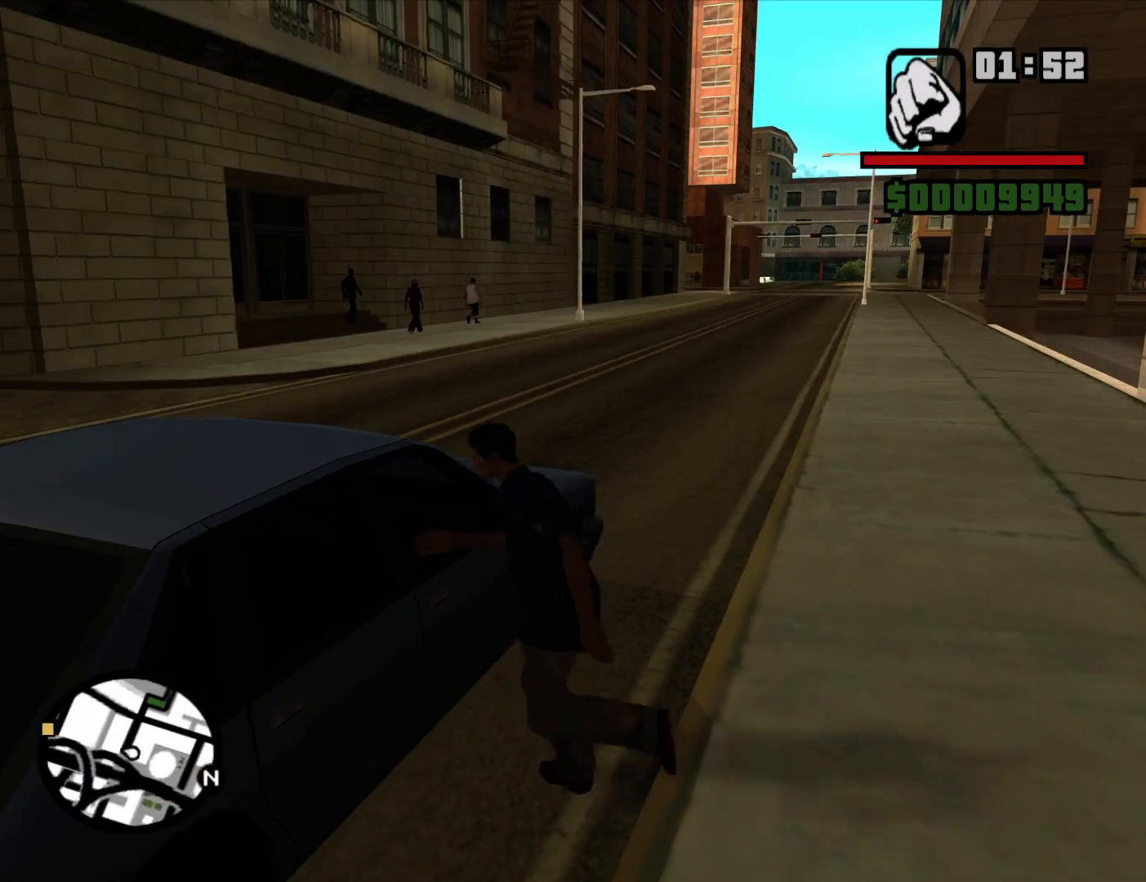
{"keys": [], "mouse": ["left"], "events": [[17, "f", "up"], [67, "f", "down"], [150, "f", "up"], [200, "f", "down"], [300, "escape", "down"], [300, "f", "up"], [384, "escape", "up"], [484, "mouse_left", "down"]]}
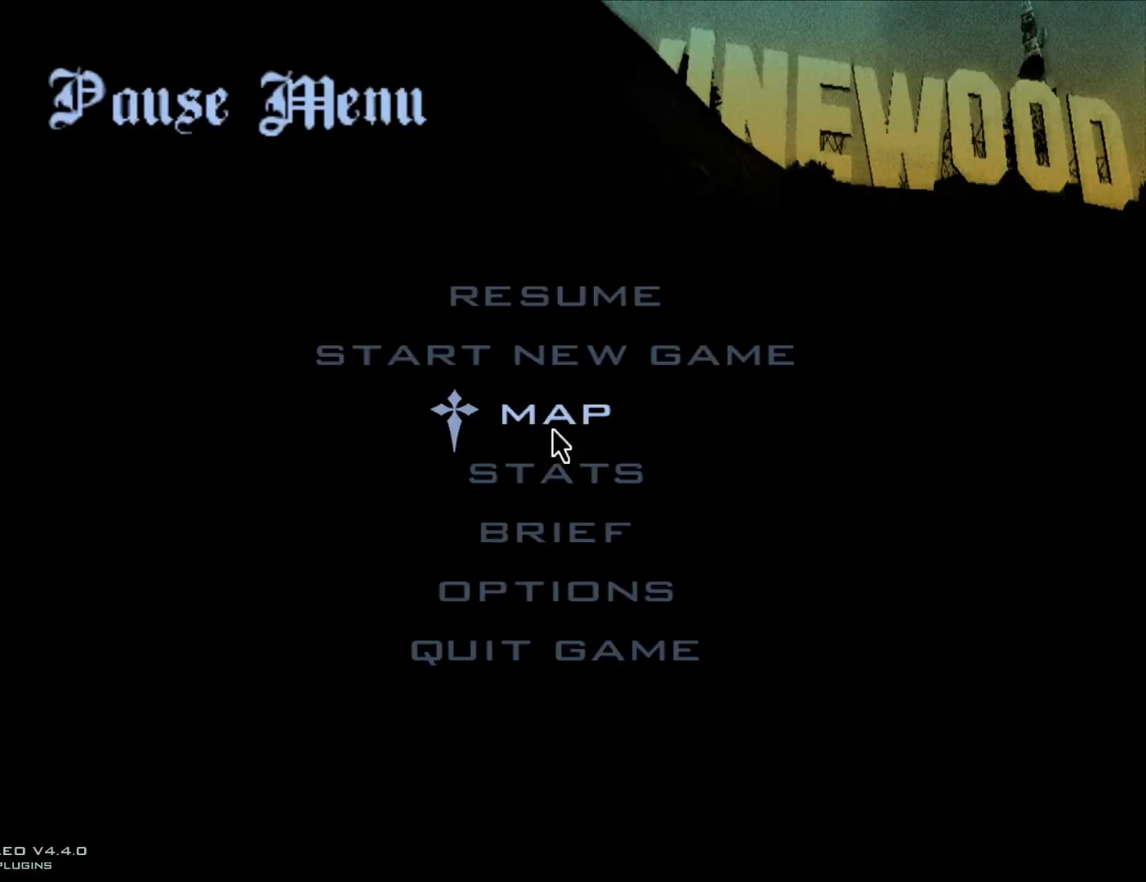
{"keys": ["z"], "mouse": [], "events": [[84, "mouse_left", "up"], [84, "z", "down"]]}